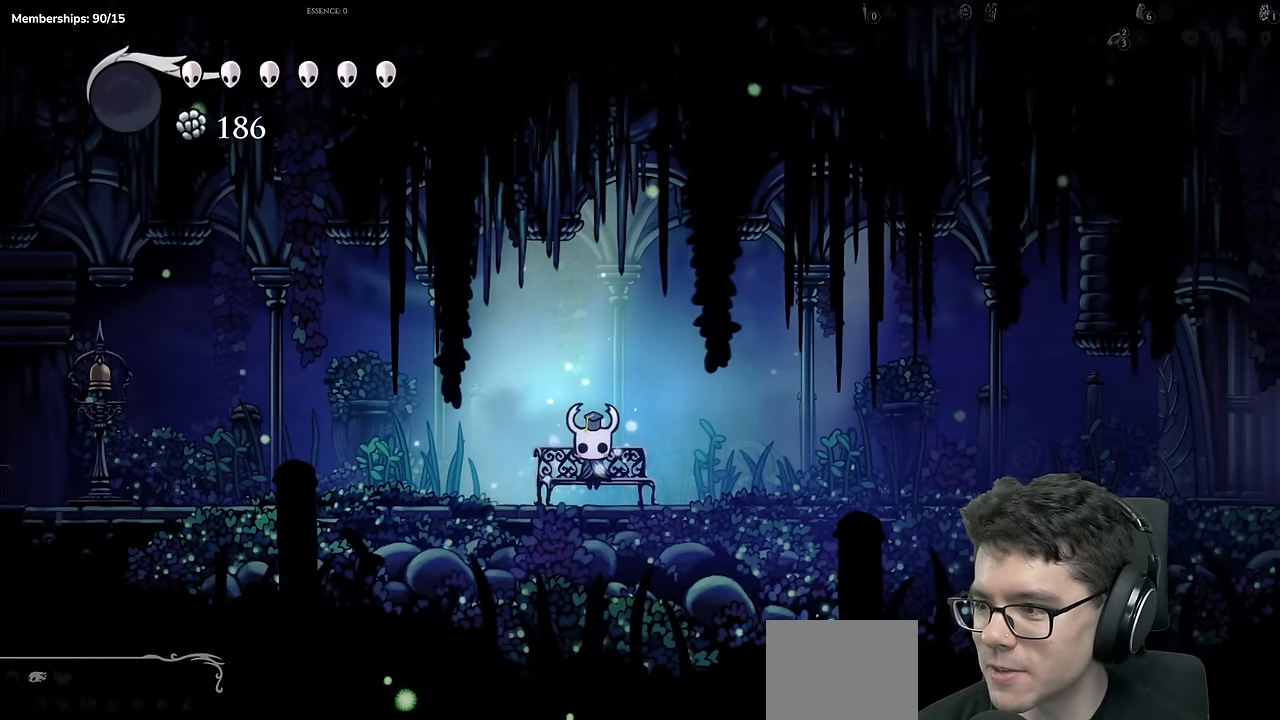
Gameplay with a controller (Xbox layout); each line is a JSON object with the inputs held at the frame after it. "events" lists button and stick changes between this image and that frame as [ms after this image, input, new state], when the widget could be followed in between. Not read: L3 R3.
{"buttons": ["DPAD_RIGHT"], "left_stick": "center", "right_stick": "center", "events": [[67, "DPAD_RIGHT", "down"], [184, "A", "down"], [251, "DPAD_RIGHT", "up"], [351, "A", "up"], [384, "DPAD_RIGHT", "down"]]}
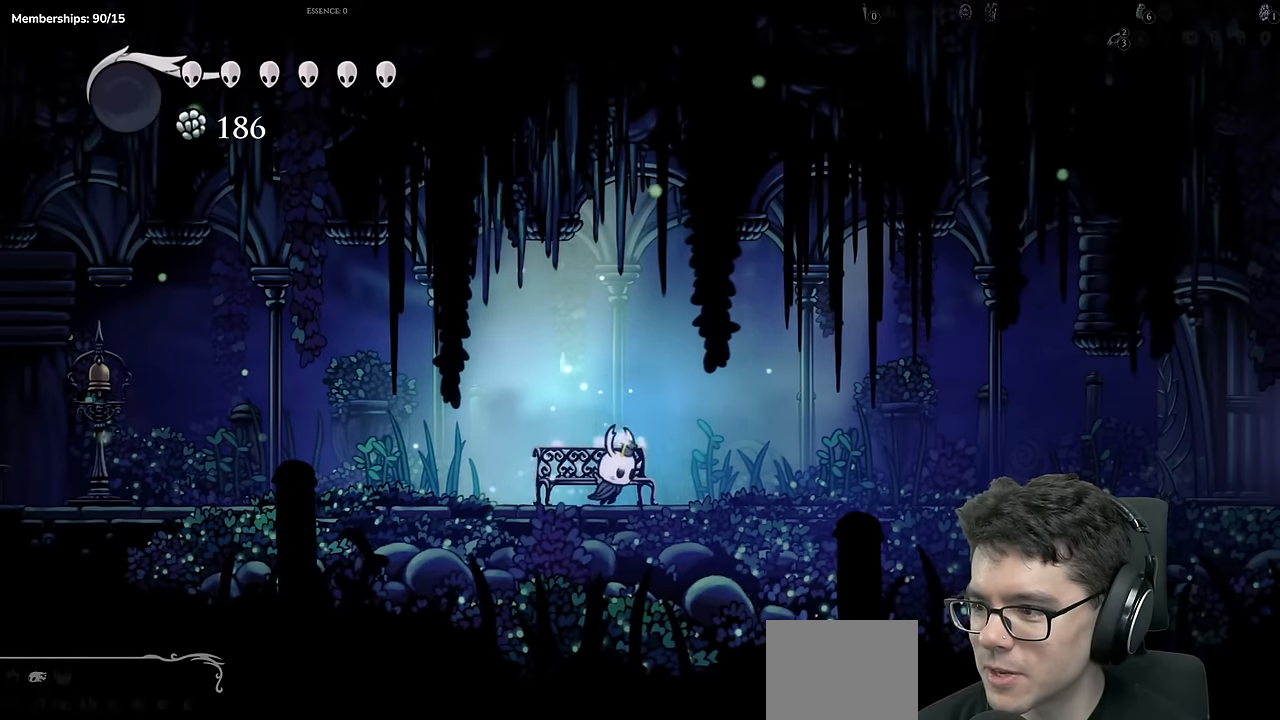
{"buttons": ["DPAD_RIGHT"], "left_stick": "center", "right_stick": "center", "events": [[33, "DPAD_RIGHT", "up"], [167, "DPAD_RIGHT", "down"], [317, "DPAD_RIGHT", "up"], [434, "DPAD_RIGHT", "down"]]}
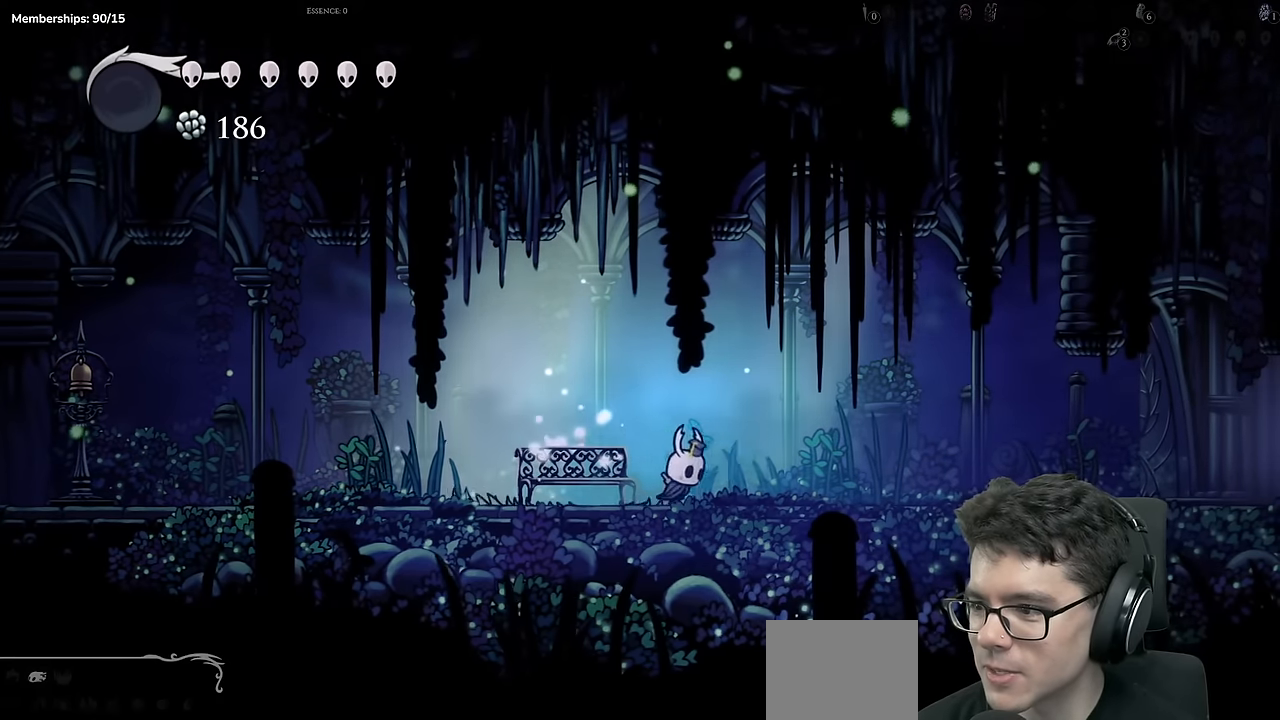
{"buttons": ["DPAD_RIGHT"], "left_stick": "center", "right_stick": "center", "events": []}
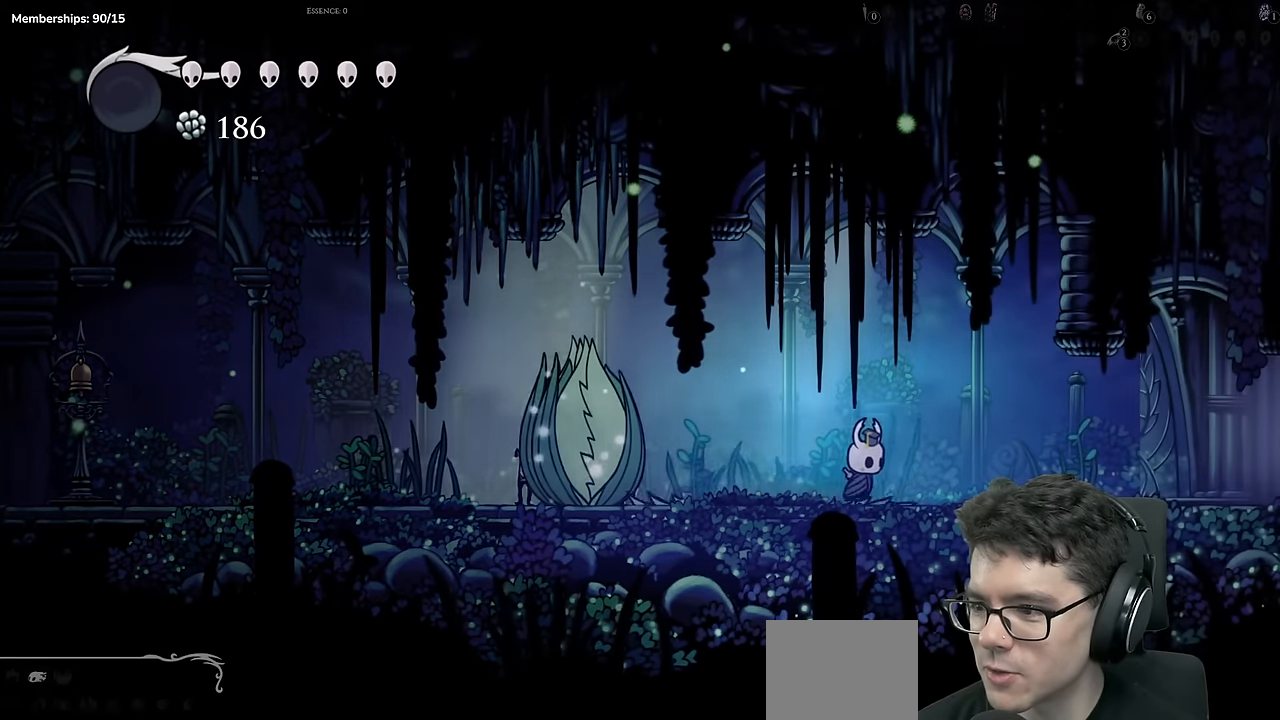
{"buttons": ["DPAD_RIGHT"], "left_stick": "center", "right_stick": "center", "events": []}
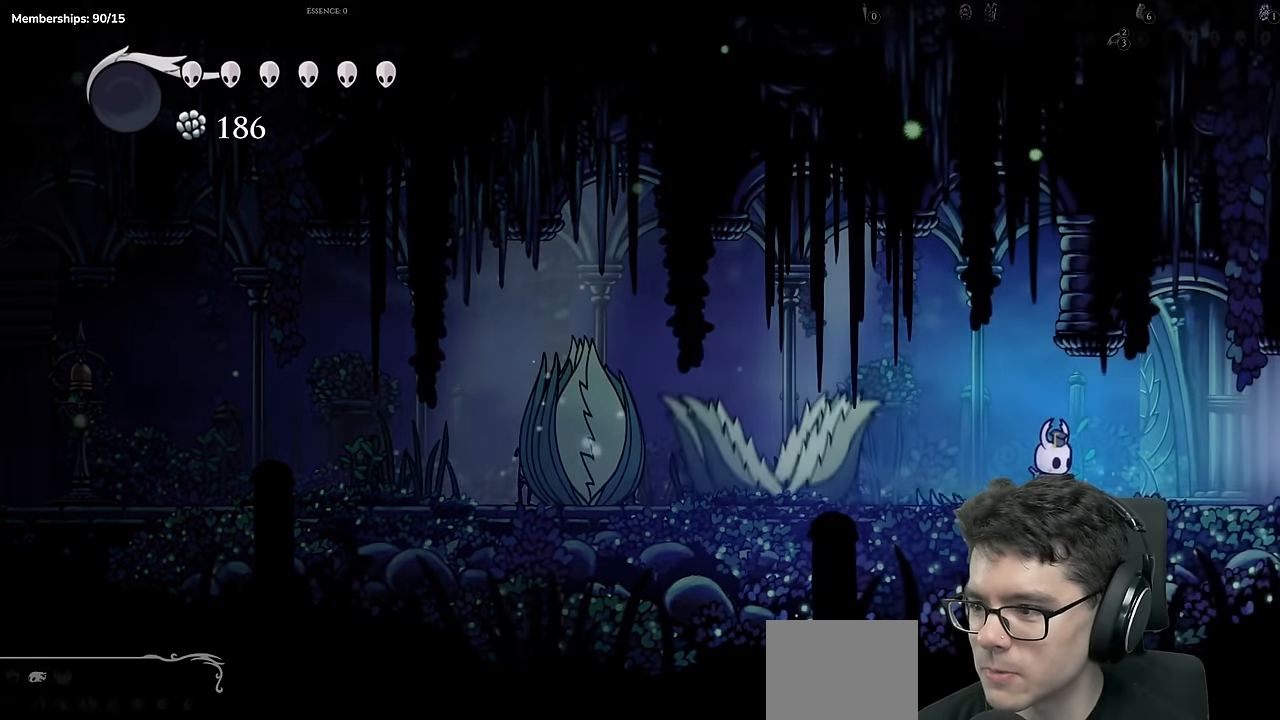
{"buttons": ["DPAD_RIGHT"], "left_stick": "center", "right_stick": "center", "events": []}
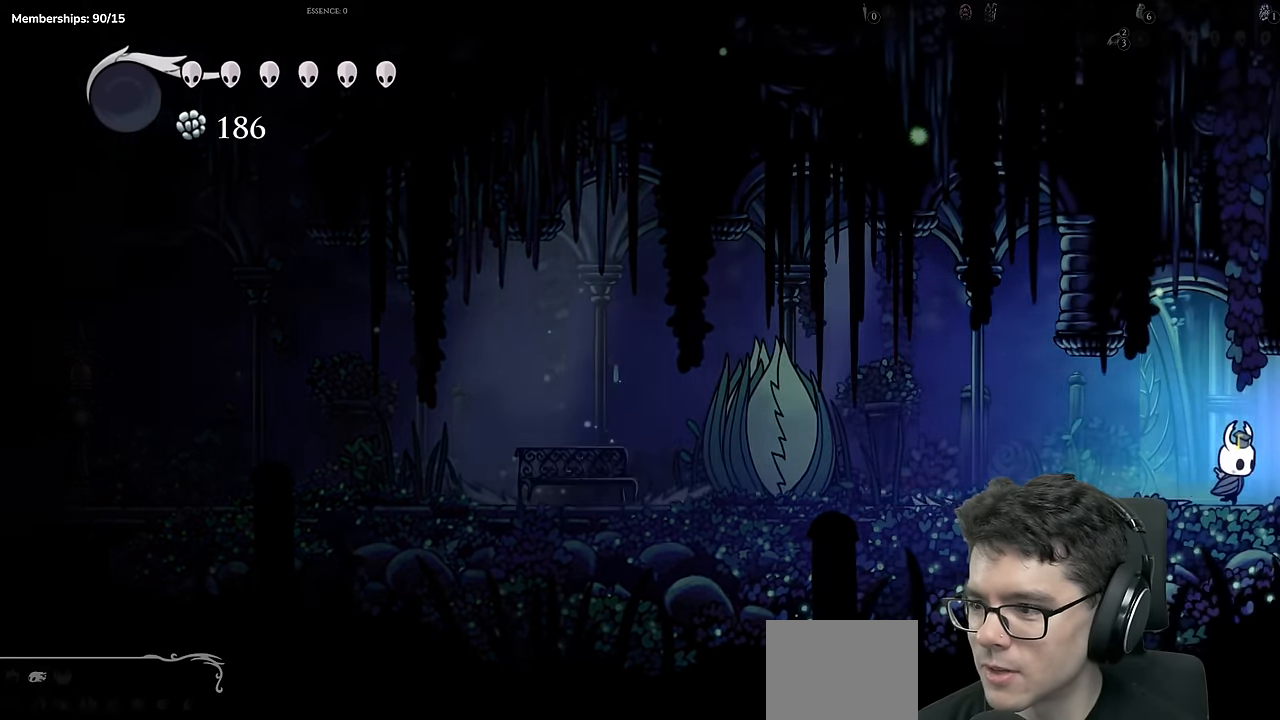
{"buttons": [], "left_stick": "center", "right_stick": "center", "events": [[300, "DPAD_RIGHT", "up"]]}
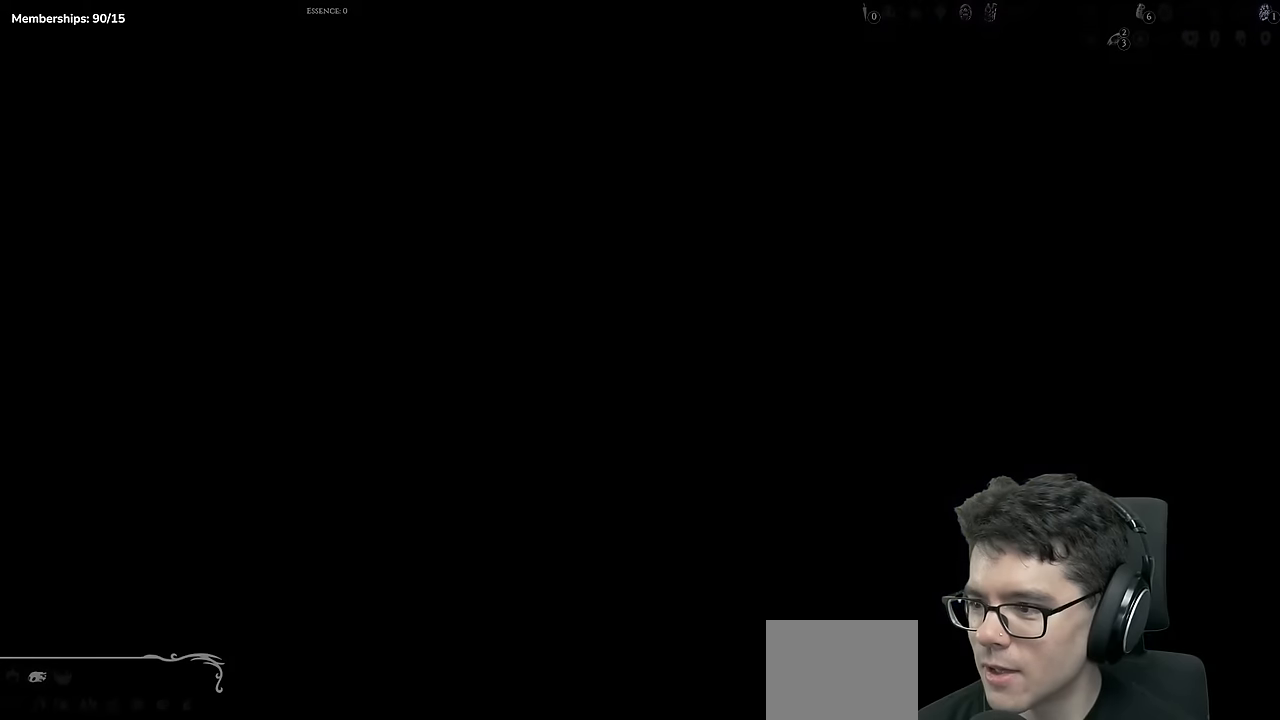
{"buttons": ["DPAD_RIGHT"], "left_stick": "center", "right_stick": "center", "events": [[434, "DPAD_RIGHT", "down"]]}
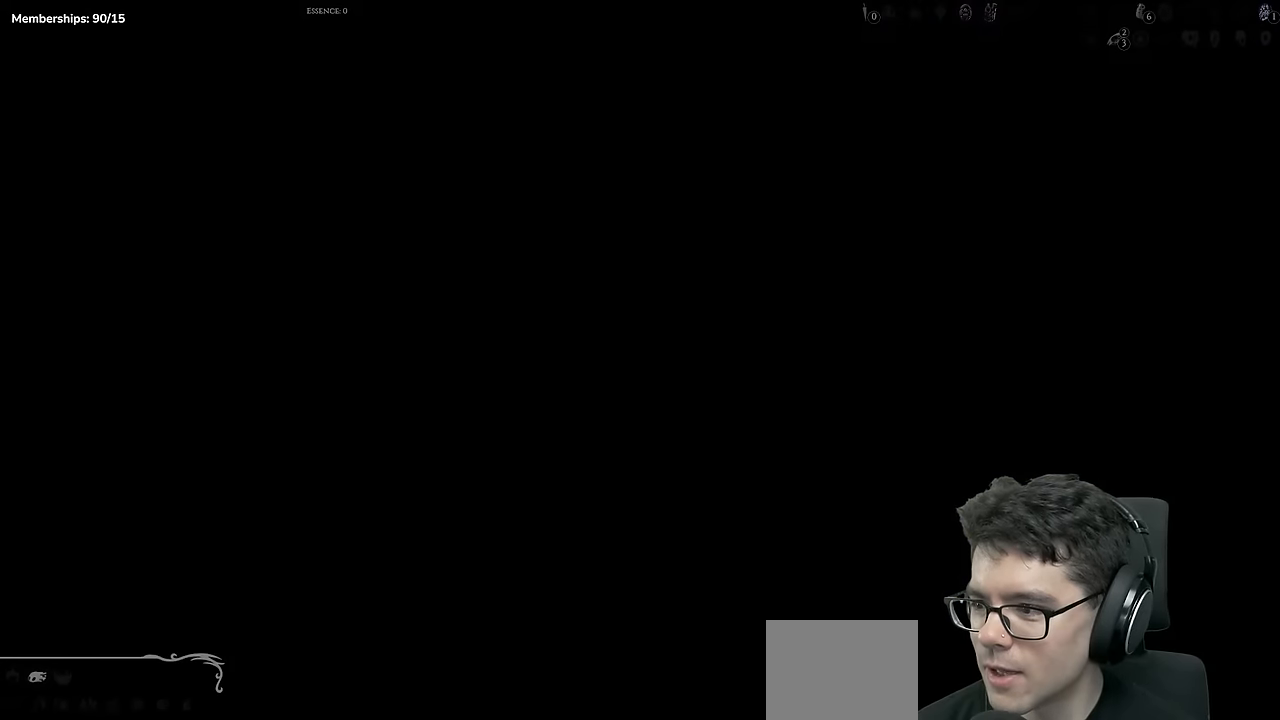
{"buttons": [], "left_stick": "center", "right_stick": "center", "events": [[100, "DPAD_RIGHT", "up"], [333, "DPAD_RIGHT", "down"], [467, "DPAD_RIGHT", "up"]]}
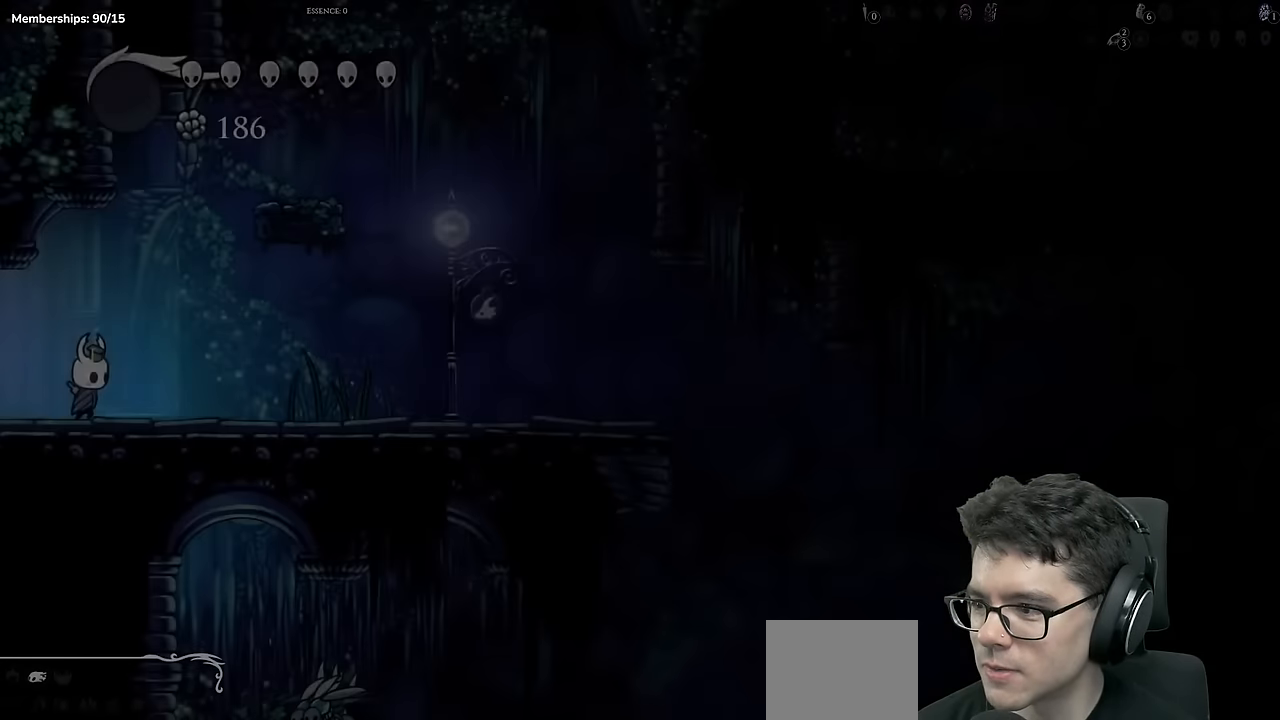
{"buttons": ["A"], "left_stick": "center", "right_stick": "center", "events": [[100, "DPAD_RIGHT", "down"], [217, "DPAD_RIGHT", "up"], [434, "A", "down"]]}
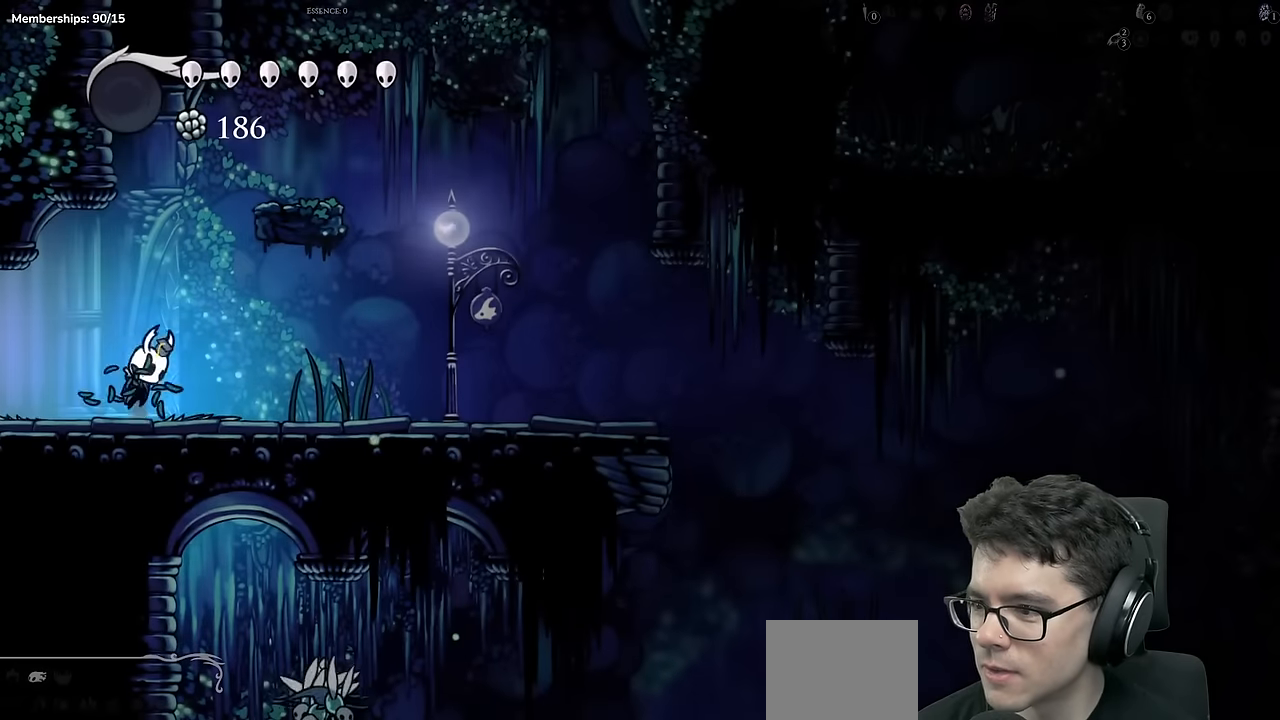
{"buttons": ["DPAD_RIGHT"], "left_stick": "center", "right_stick": "center", "events": [[66, "DPAD_RIGHT", "down"], [500, "A", "up"]]}
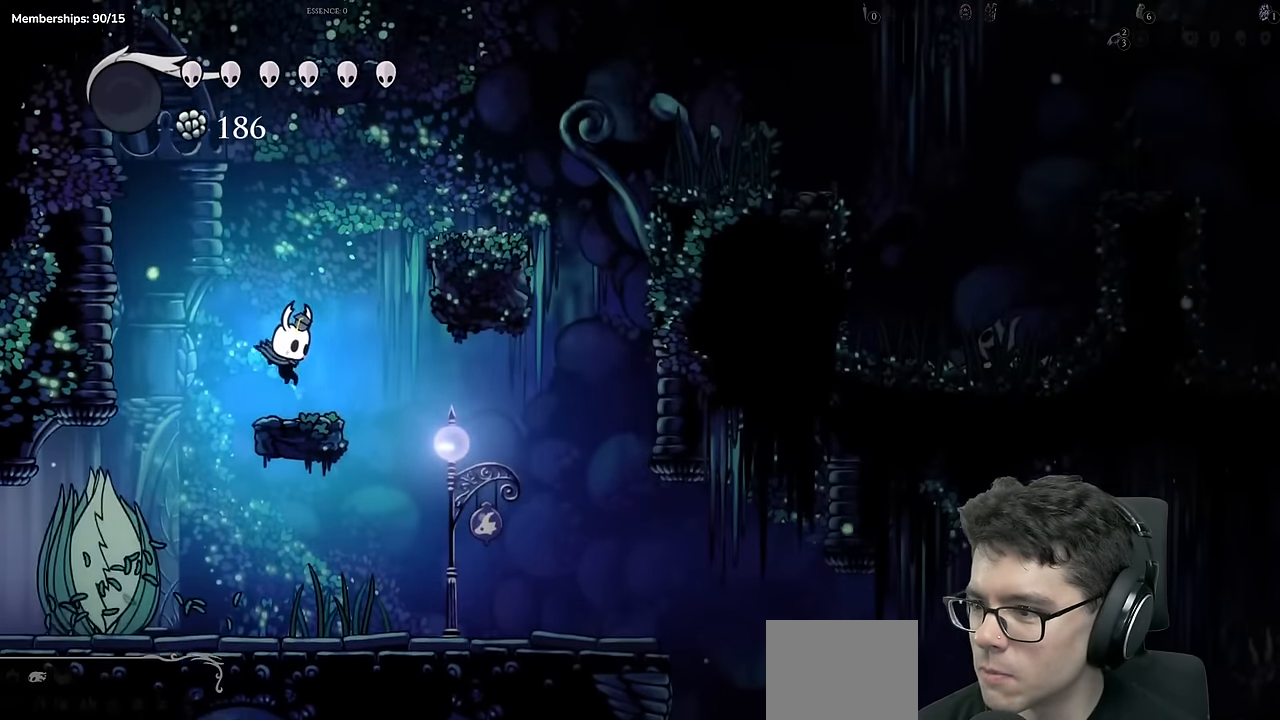
{"buttons": ["A", "DPAD_RIGHT"], "left_stick": "center", "right_stick": "center", "events": [[17, "DPAD_RIGHT", "up"], [217, "A", "down"], [317, "DPAD_RIGHT", "down"]]}
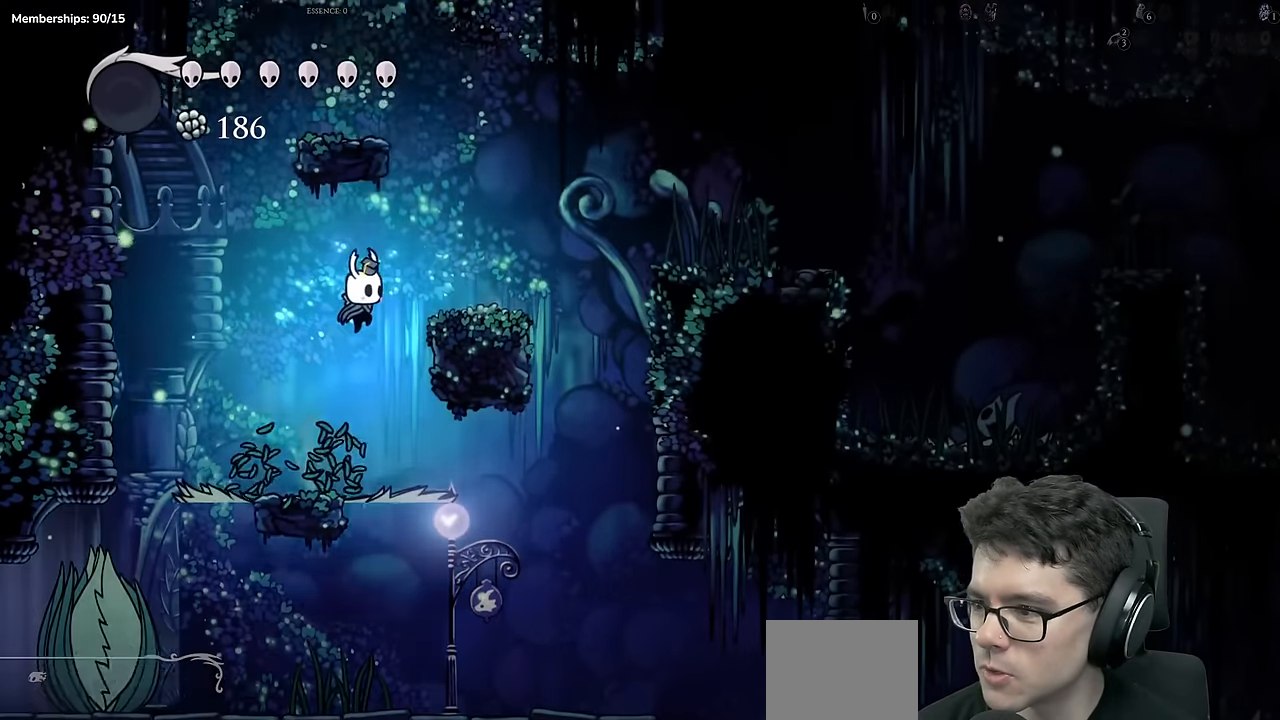
{"buttons": ["A"], "left_stick": "center", "right_stick": "center"}
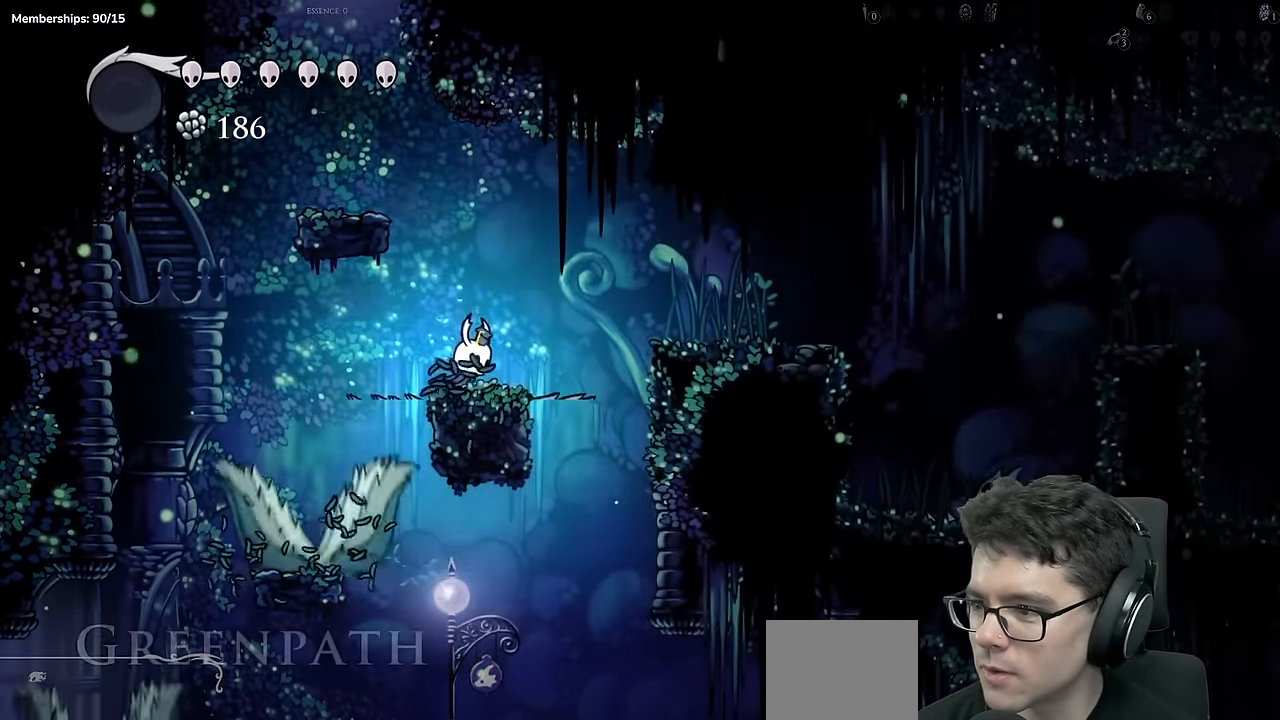
{"buttons": ["DPAD_LEFT"], "left_stick": "center", "right_stick": "center", "events": [[17, "DPAD_LEFT", "down"], [417, "A", "up"]]}
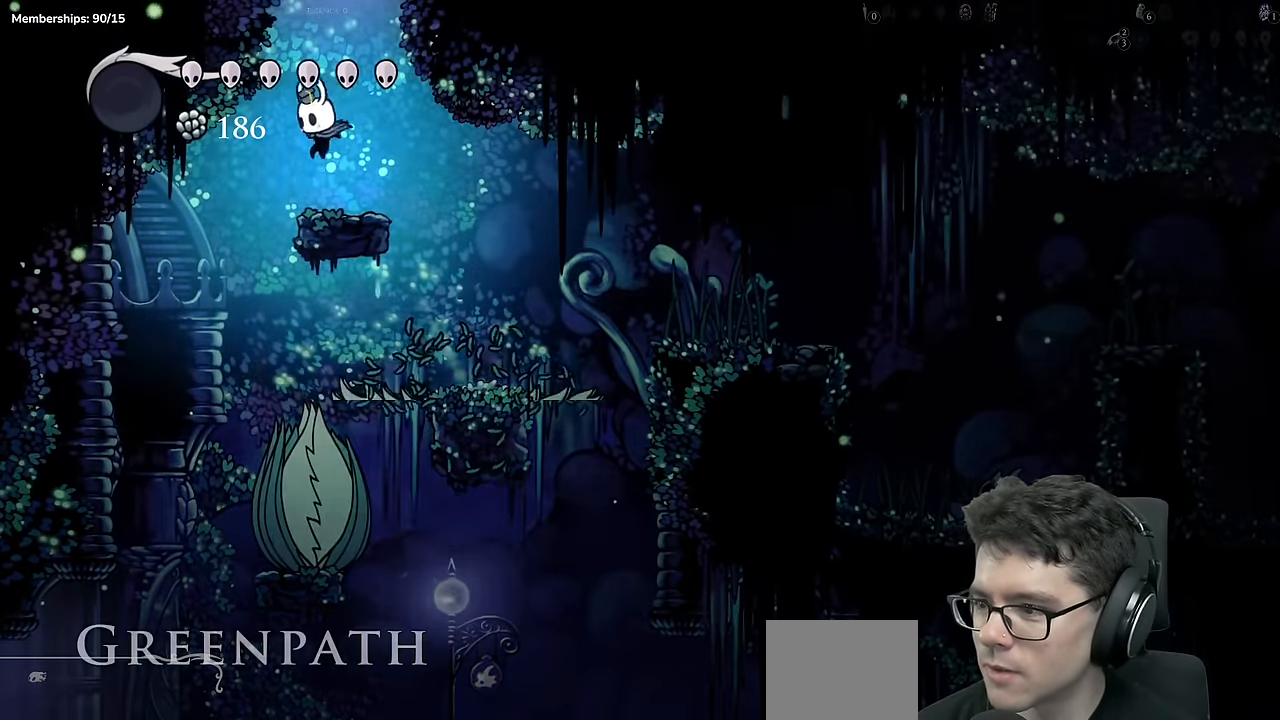
{"buttons": ["A", "DPAD_LEFT"], "left_stick": "center", "right_stick": "center", "events": [[16, "DPAD_LEFT", "up"], [217, "A", "down"], [434, "DPAD_LEFT", "down"]]}
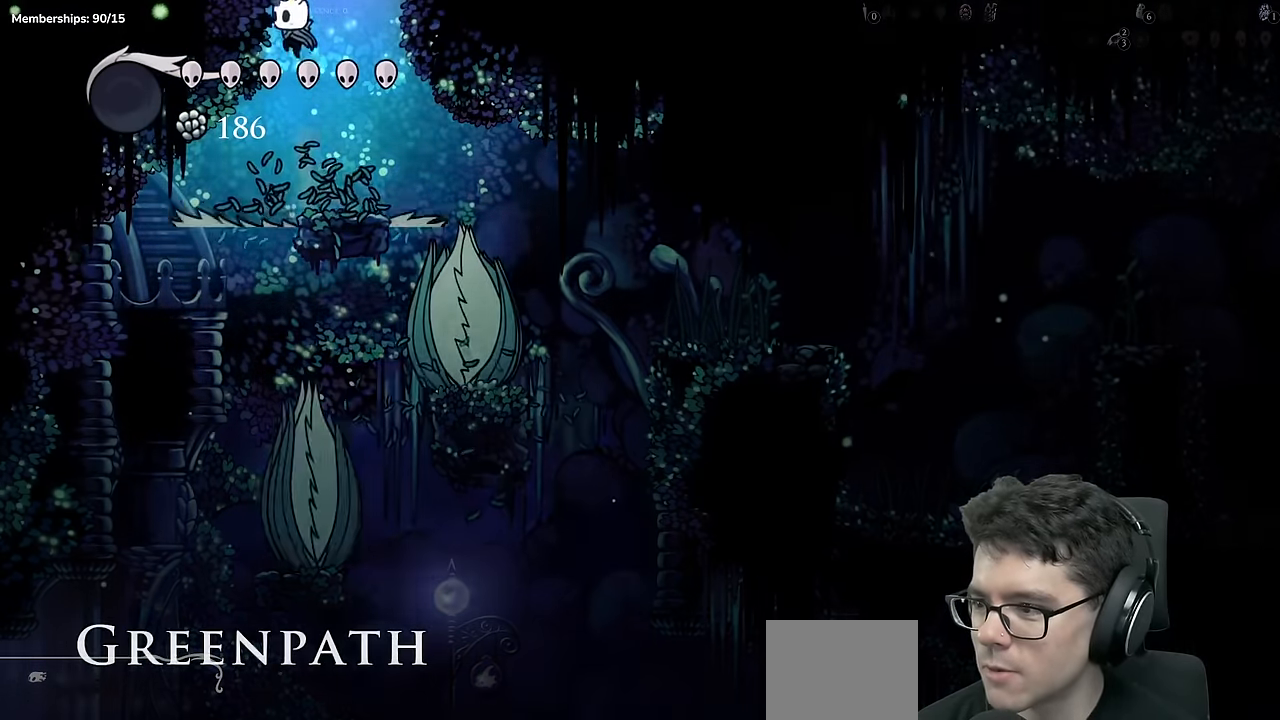
{"buttons": ["A"], "left_stick": "center", "right_stick": "center", "events": [[50, "DPAD_LEFT", "up"]]}
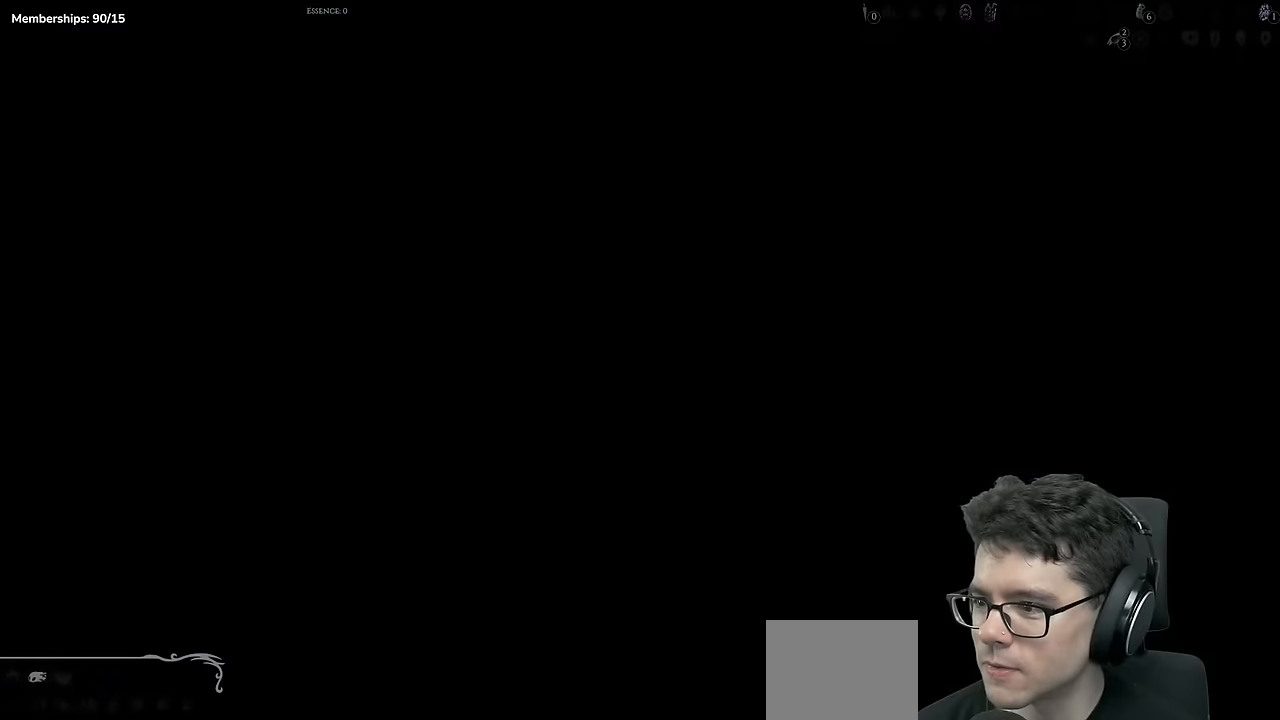
{"buttons": [], "left_stick": "center", "right_stick": "center", "events": [[283, "A", "up"]]}
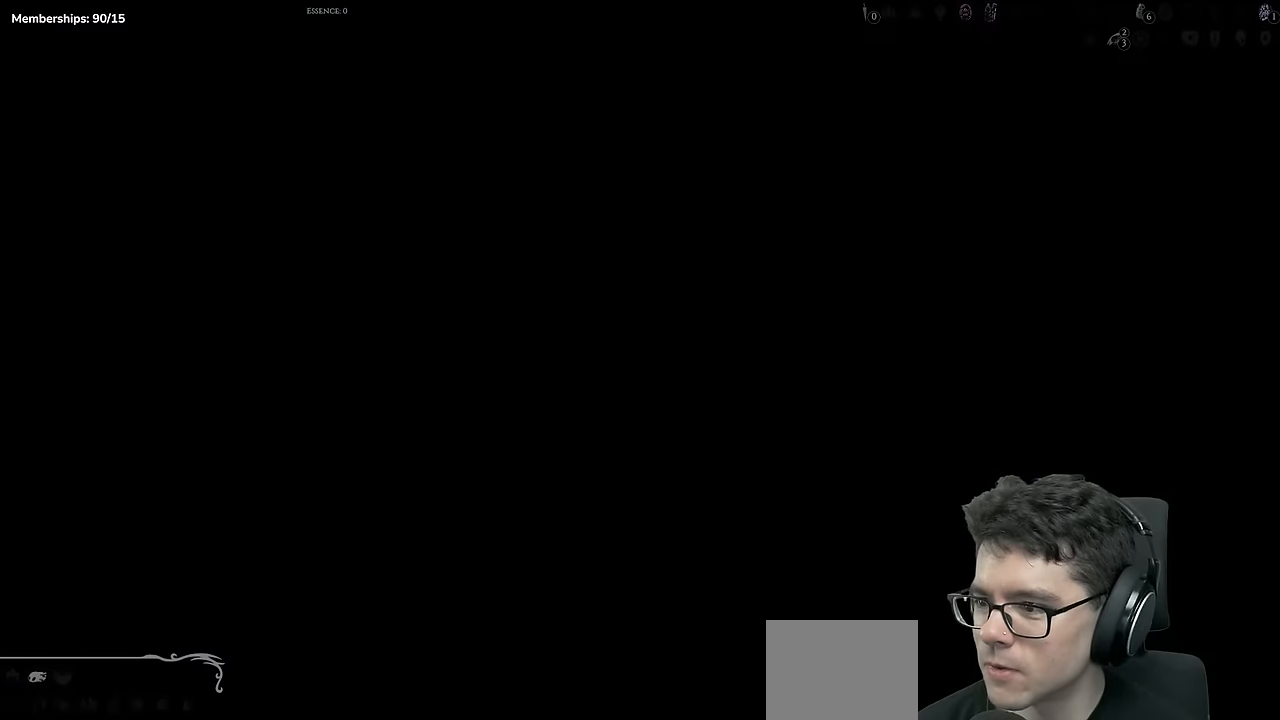
{"buttons": ["DPAD_LEFT"], "left_stick": "center", "right_stick": "center", "events": [[401, "DPAD_LEFT", "down"]]}
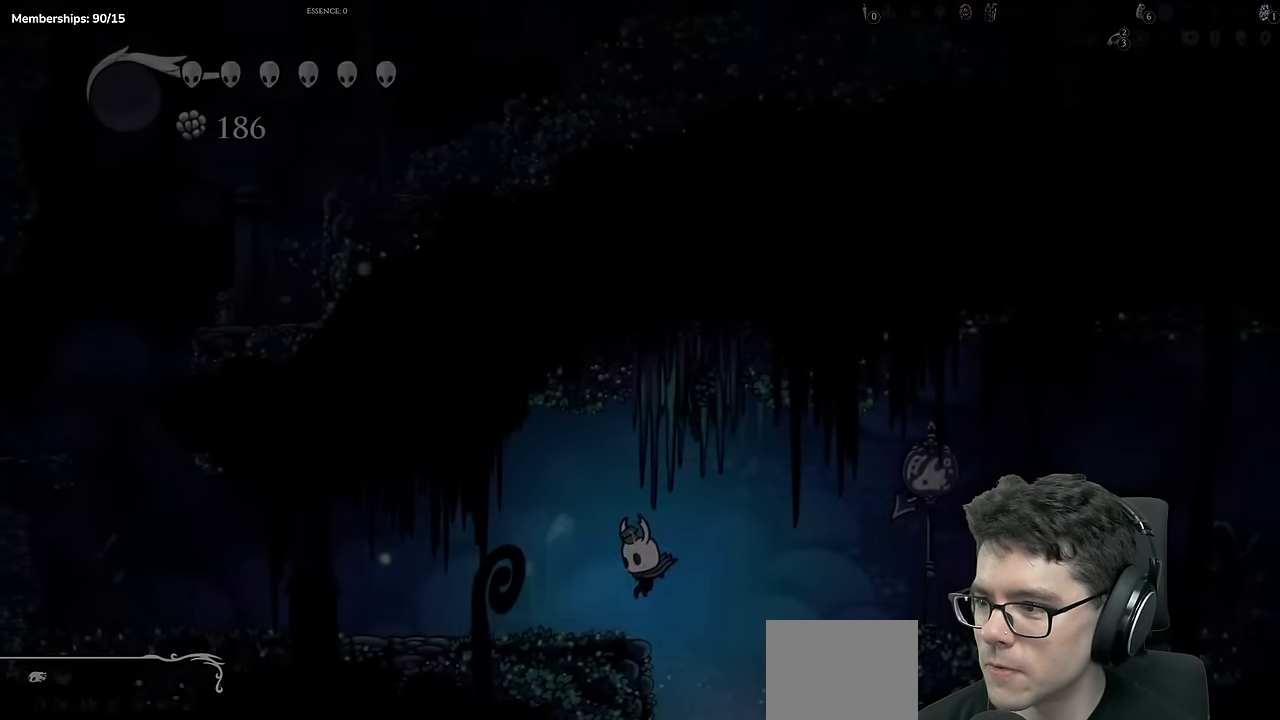
{"buttons": ["DPAD_LEFT"], "left_stick": "center", "right_stick": "center", "events": []}
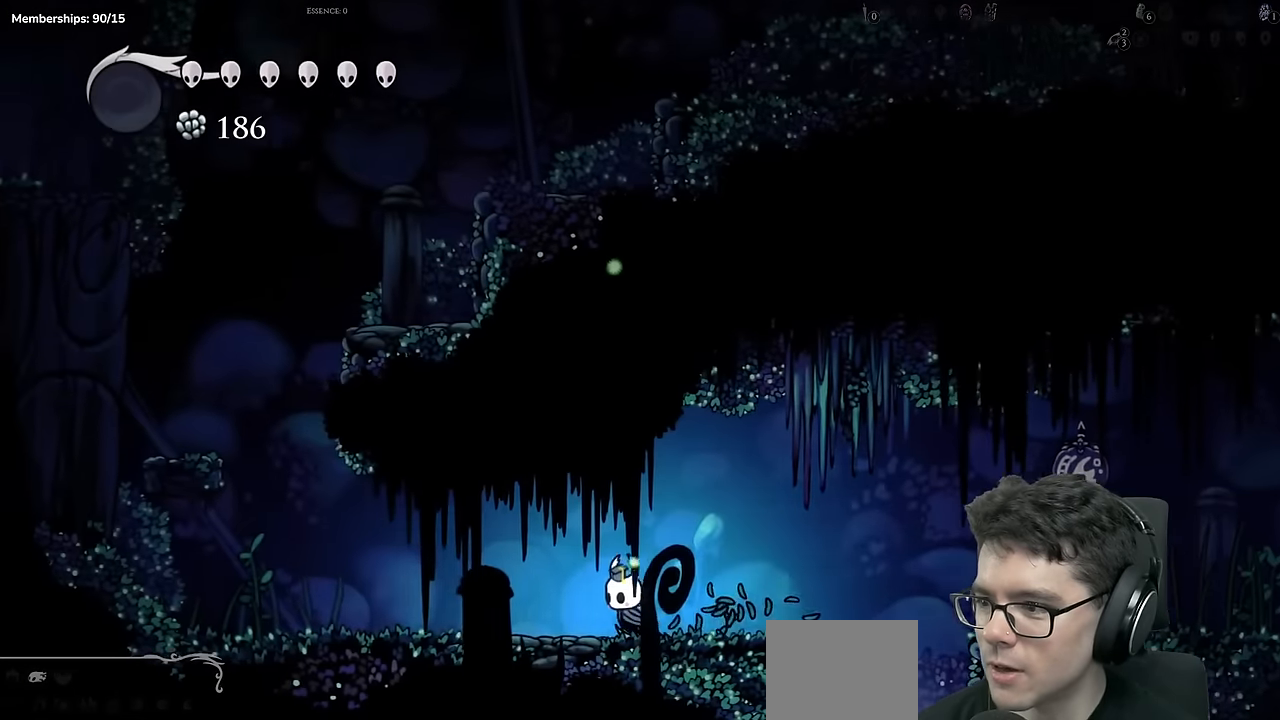
{"buttons": ["DPAD_LEFT"], "left_stick": "center", "right_stick": "center"}
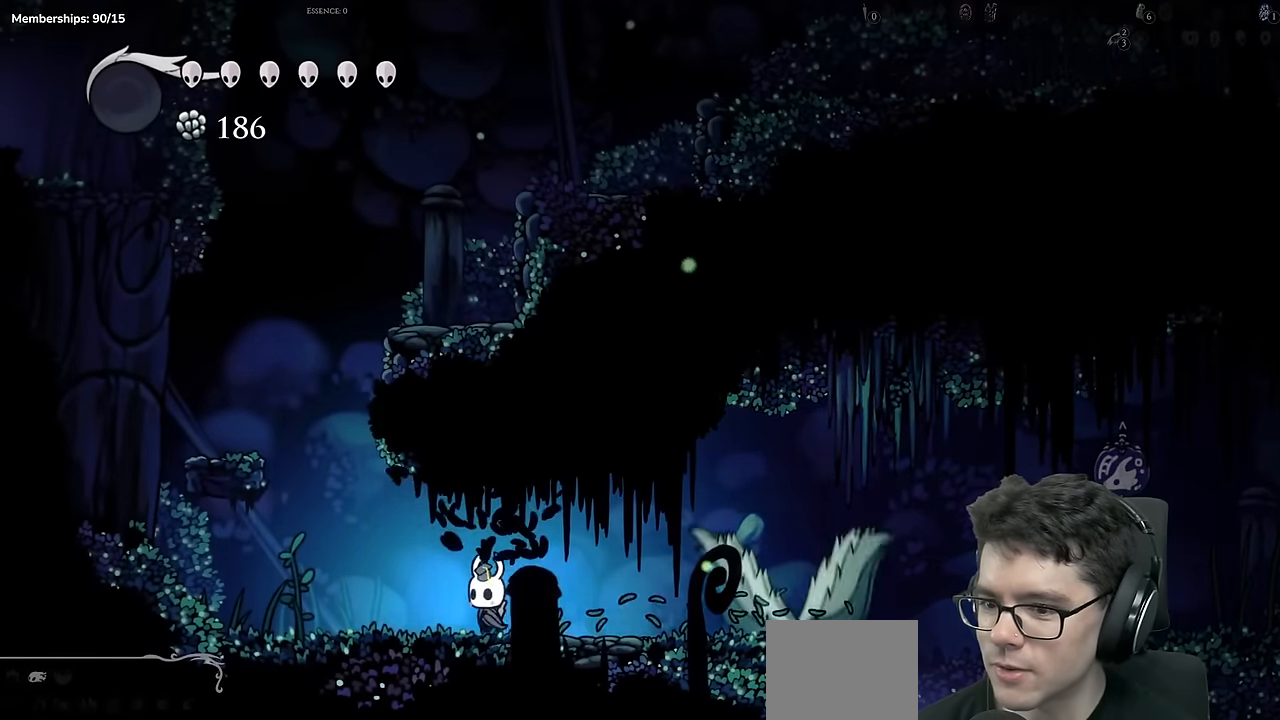
{"buttons": ["A", "DPAD_LEFT"], "left_stick": "center", "right_stick": "center", "events": [[250, "A", "down"]]}
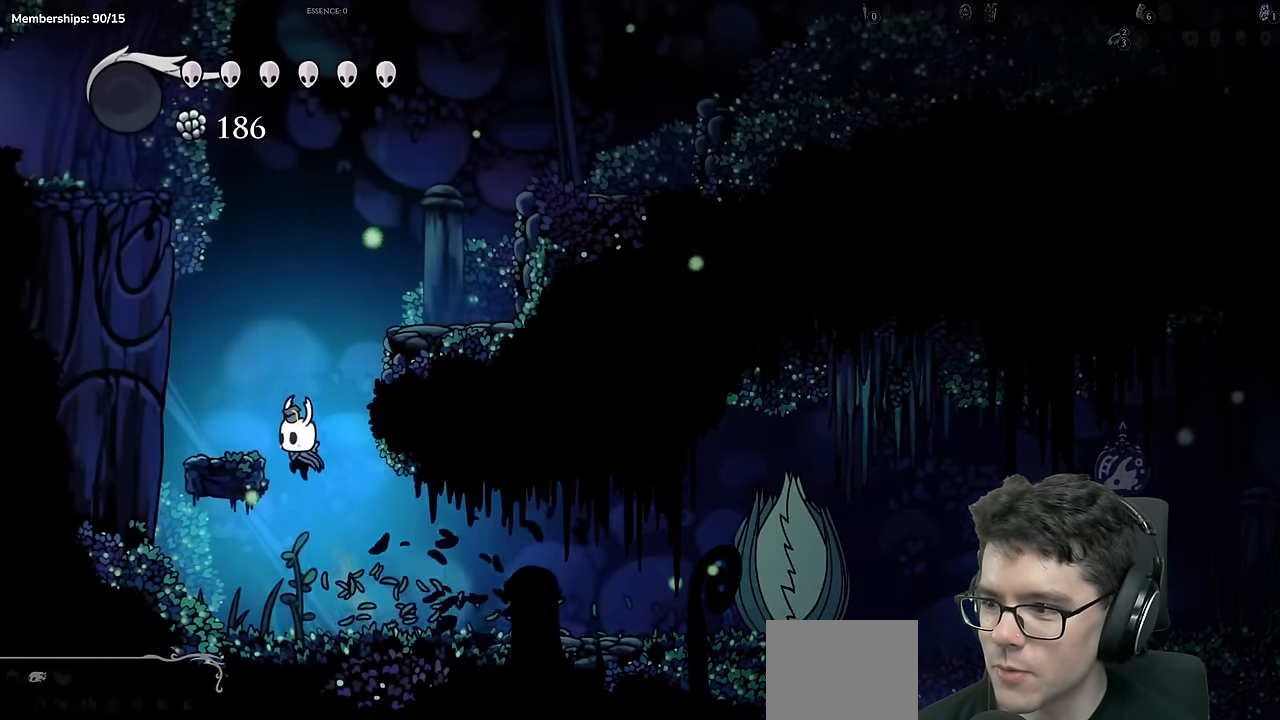
{"buttons": ["A", "DPAD_RIGHT"], "left_stick": "center", "right_stick": "center", "events": [[100, "A", "up"], [200, "DPAD_LEFT", "up"], [317, "A", "down"], [317, "DPAD_RIGHT", "down"]]}
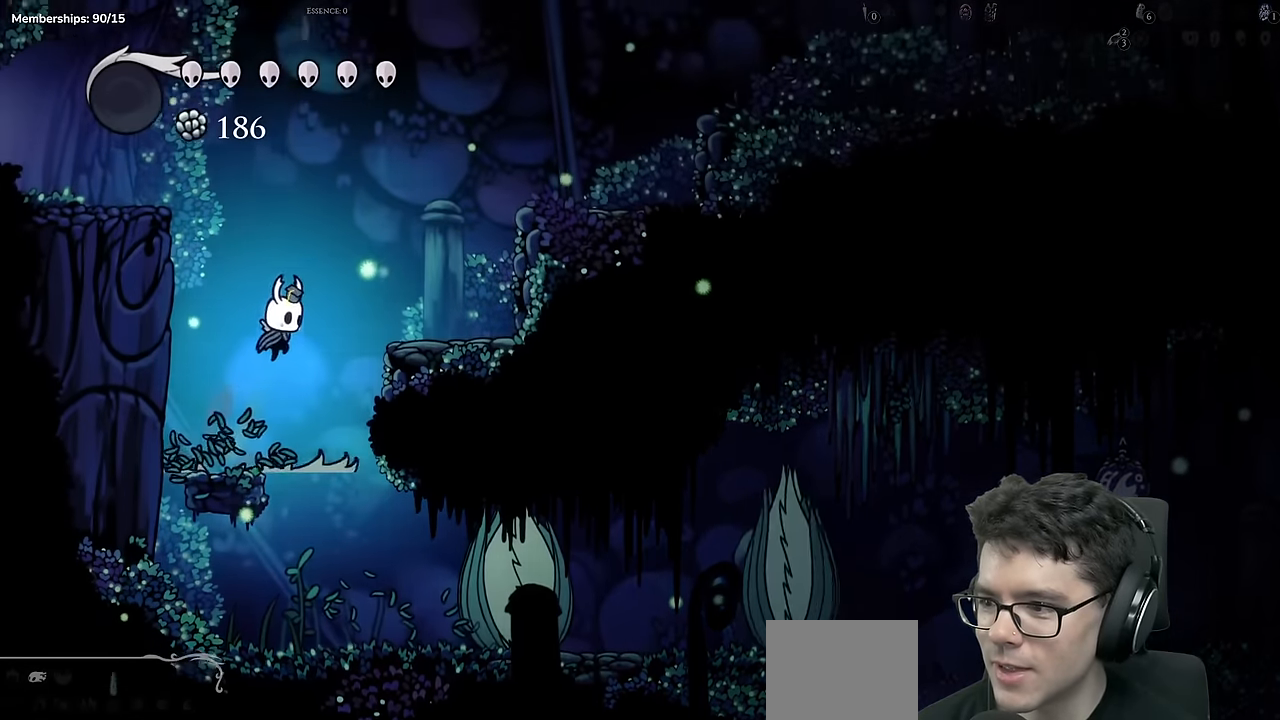
{"buttons": ["A", "DPAD_LEFT"], "left_stick": "center", "right_stick": "center"}
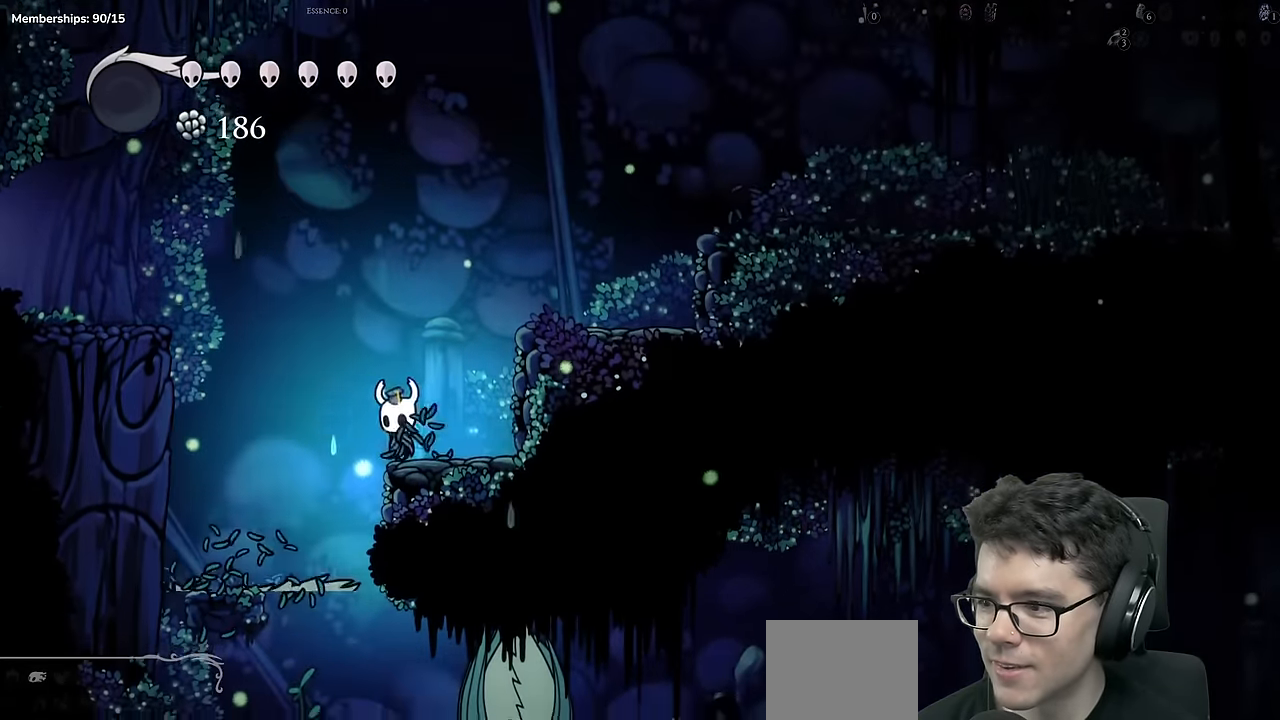
{"buttons": ["A", "DPAD_LEFT"], "left_stick": "center", "right_stick": "center", "events": []}
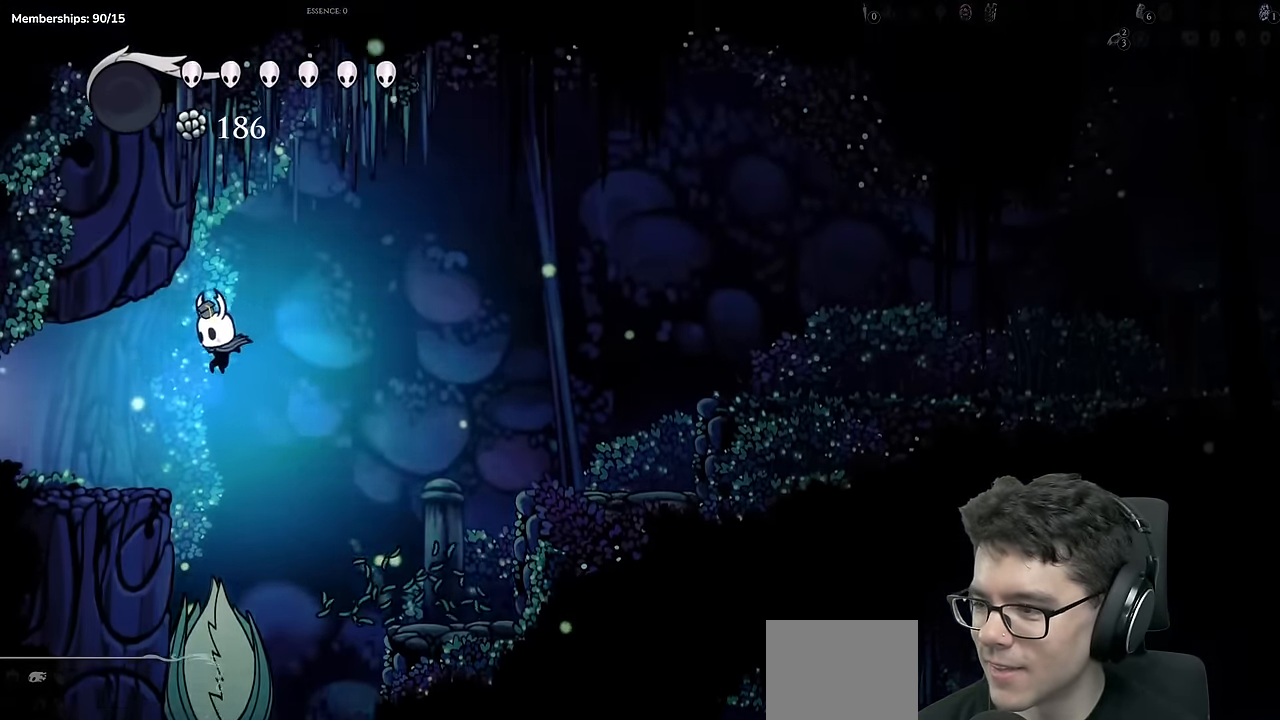
{"buttons": ["A", "DPAD_RIGHT"], "left_stick": "center", "right_stick": "center", "events": [[100, "A", "up"], [250, "DPAD_LEFT", "up"], [400, "A", "down"], [417, "DPAD_RIGHT", "down"]]}
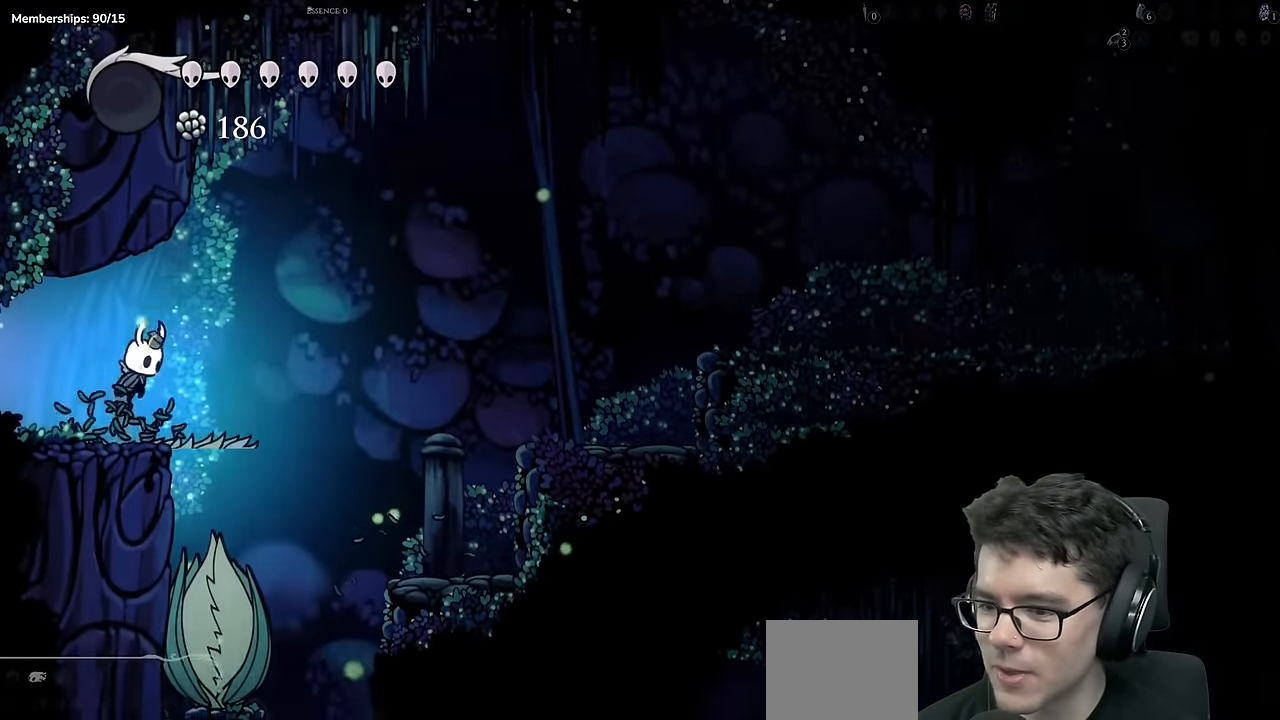
{"buttons": ["X", "DPAD_DOWN", "DPAD_RIGHT"], "left_stick": "center", "right_stick": "center"}
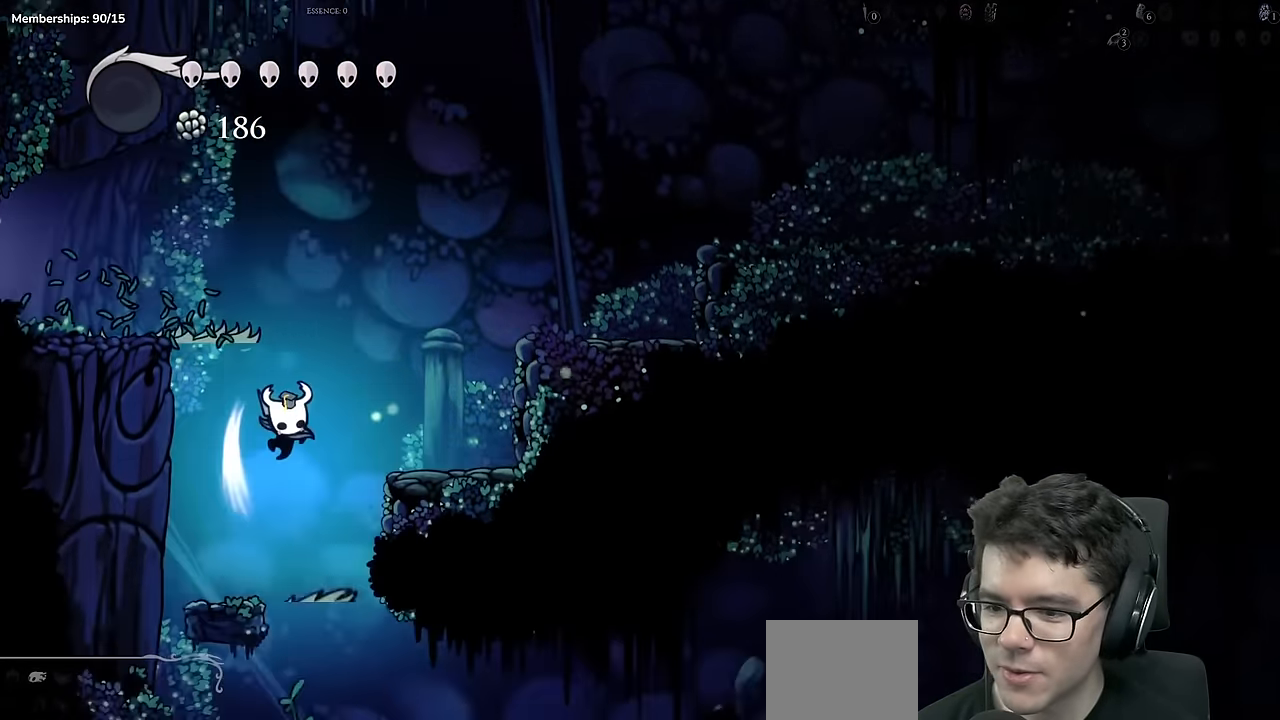
{"buttons": ["A", "DPAD_UP", "DPAD_LEFT"], "left_stick": "center", "right_stick": "center", "events": [[117, "DPAD_DOWN", "up"], [133, "DPAD_RIGHT", "up"], [133, "DPAD_UP", "down"], [133, "X", "up"], [384, "A", "down"], [484, "DPAD_LEFT", "down"]]}